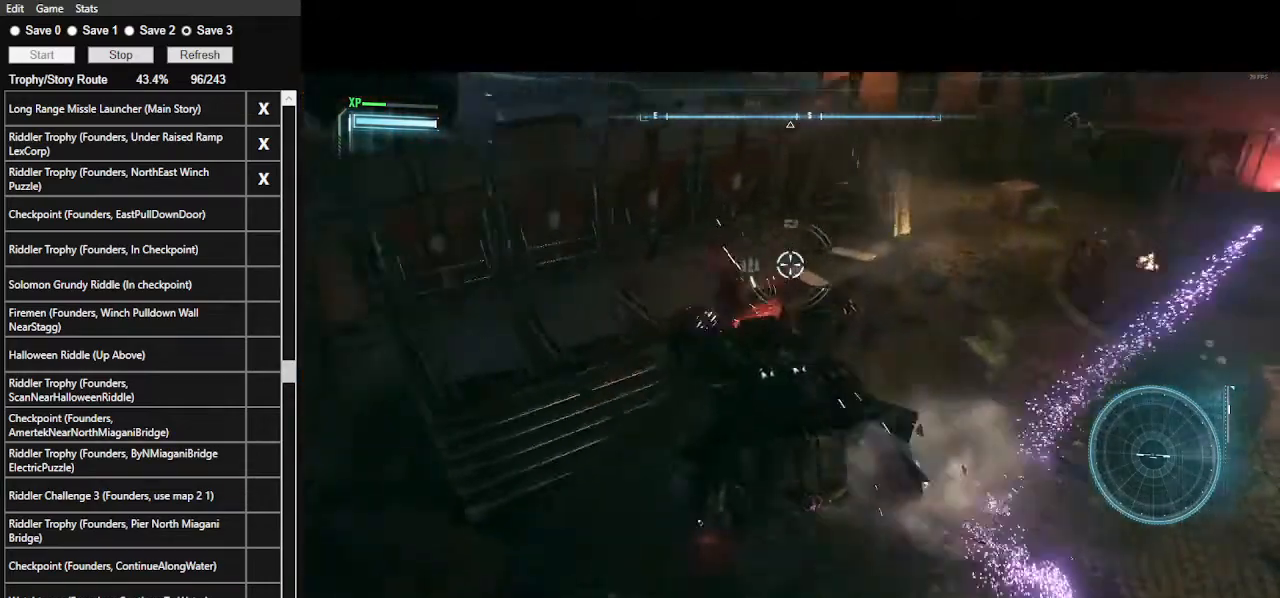
Gameplay with keyboard and mouse; each line is a JSON object with the keys and mouse buttons held at the frame after it. "events" lists presses ("down") and releases ("up") of ".", "/", "0", "1", "2", "3", "4", "5", "6", "7", "8", "9", "a", "alt_l", "alt_r", "b", "backslash", "backspace", "c", "caps_lock", "comma", "ctrl_l", "ctrl_r", "d", "e", "equals", "f", "g", "h", "i", "j", "k", "l", "lbracket", "m", "minus", "n", "o", "p", "q", "quote", "r", "rbracket", "return", "s", "semicolon", "shift_l", "shift_r", "space", "super", "t", "tab", "tilde", "u", "v", "w", "x", "y", "z", "mouse_left", "mouse_wheel" and "mouse_right" between this image and that frame as [ms after this image, input, new state], when the widget could be followed in between. "mouse_left", "mouse_wheel", "mouse_right" = the "left", "wheel", "right" buttons of the "mouse" list. No other keys are recorded. "wheel" means that the mouse wheel is clicked or scrolled. Not read: mouse_move.
{"keys": ["d", "w"], "mouse": ["right"], "events": []}
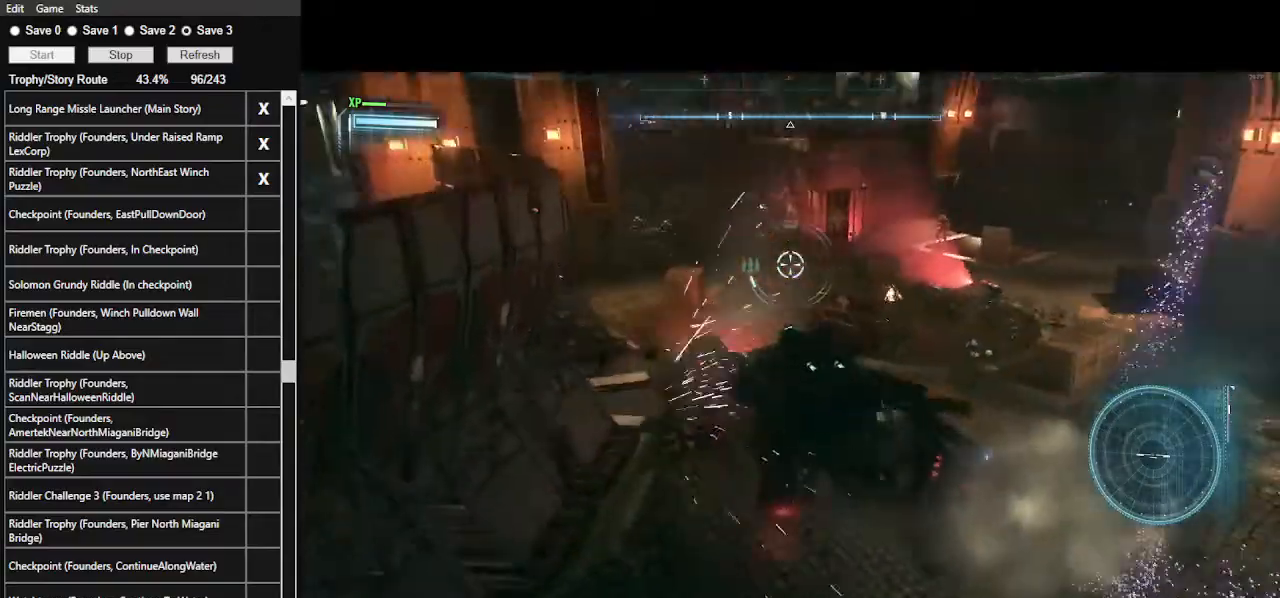
{"keys": ["w"], "mouse": ["right"], "events": [[100, "d", "up"]]}
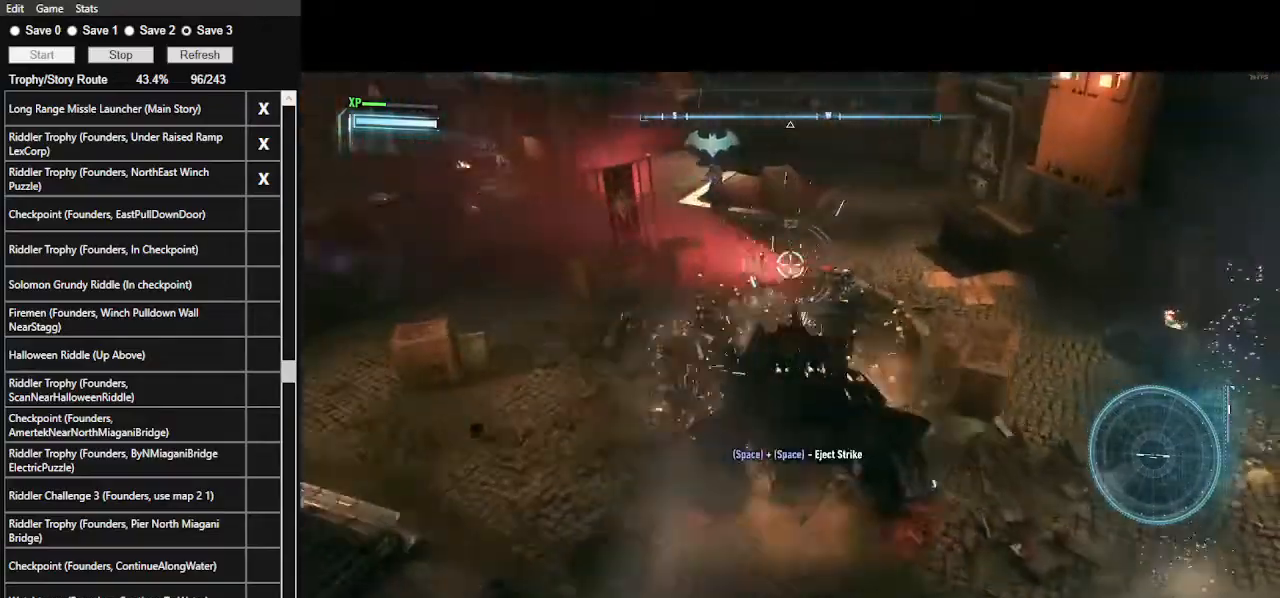
{"keys": ["w"], "mouse": ["right"], "events": [[167, "mouse_wheel", "down"], [300, "mouse_wheel", "up"]]}
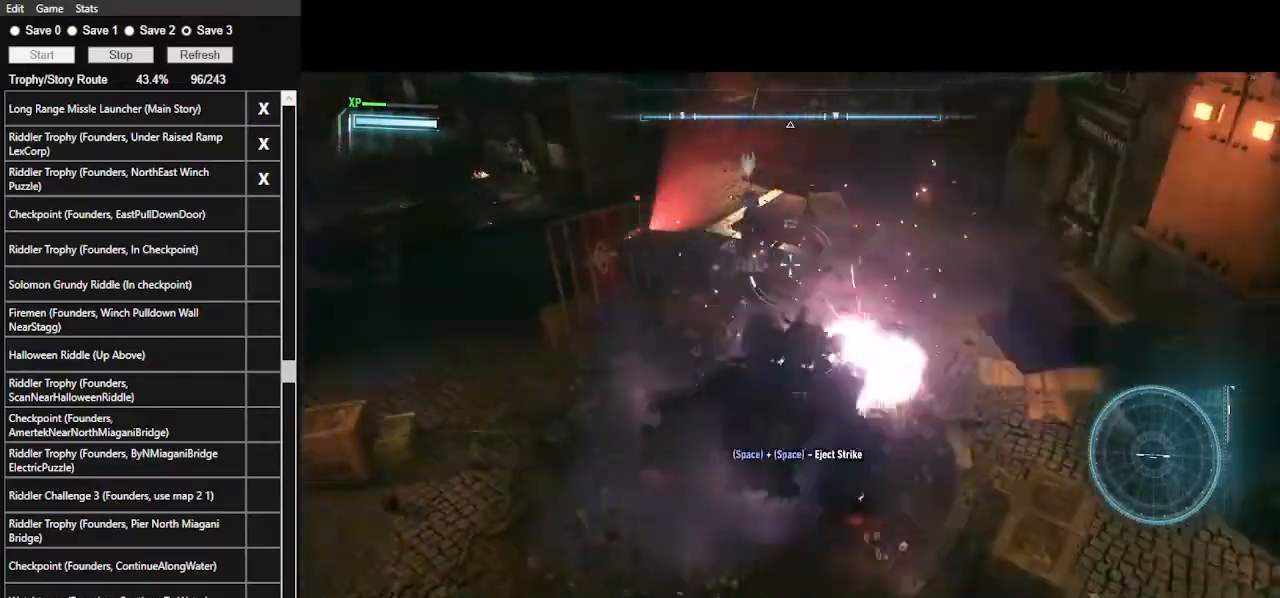
{"keys": ["w"], "mouse": ["right"], "events": [[33, "space", "down"], [200, "space", "up"]]}
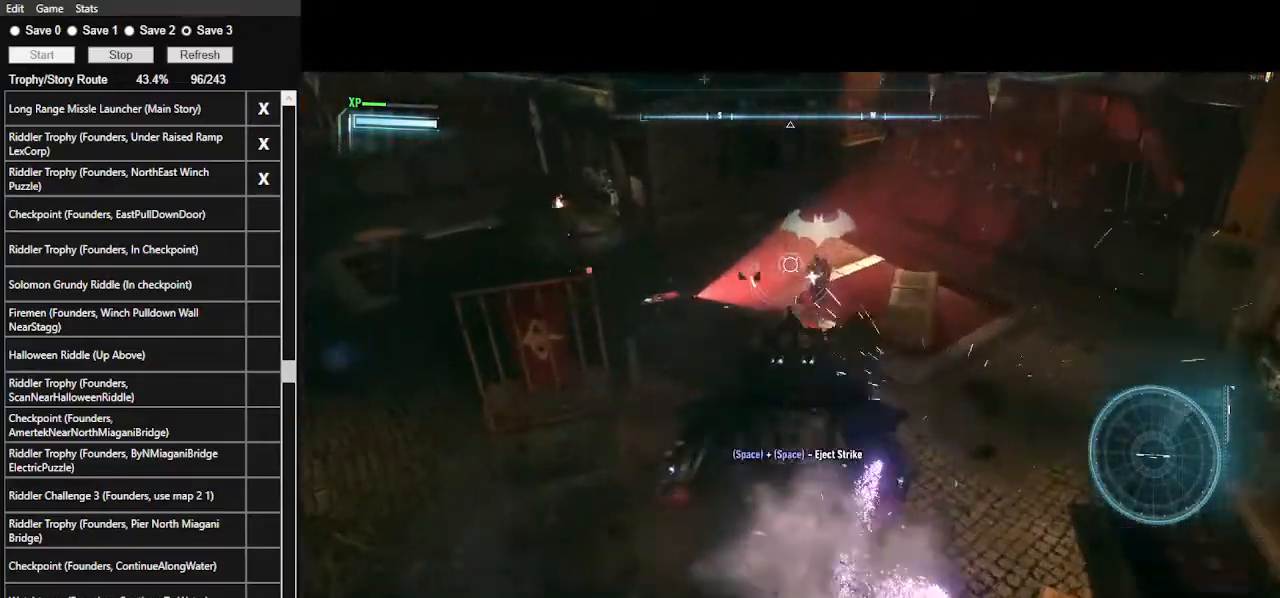
{"keys": ["a", "w"], "mouse": ["right"], "events": [[200, "a", "down"]]}
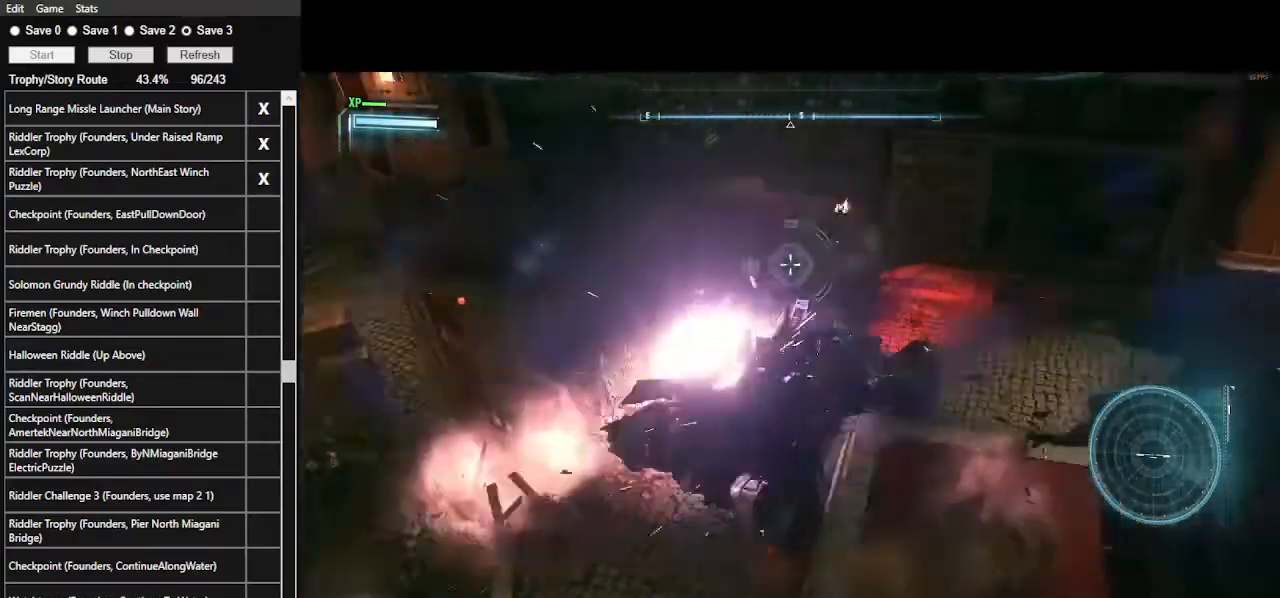
{"keys": ["a"], "mouse": ["right"], "events": [[167, "w", "up"]]}
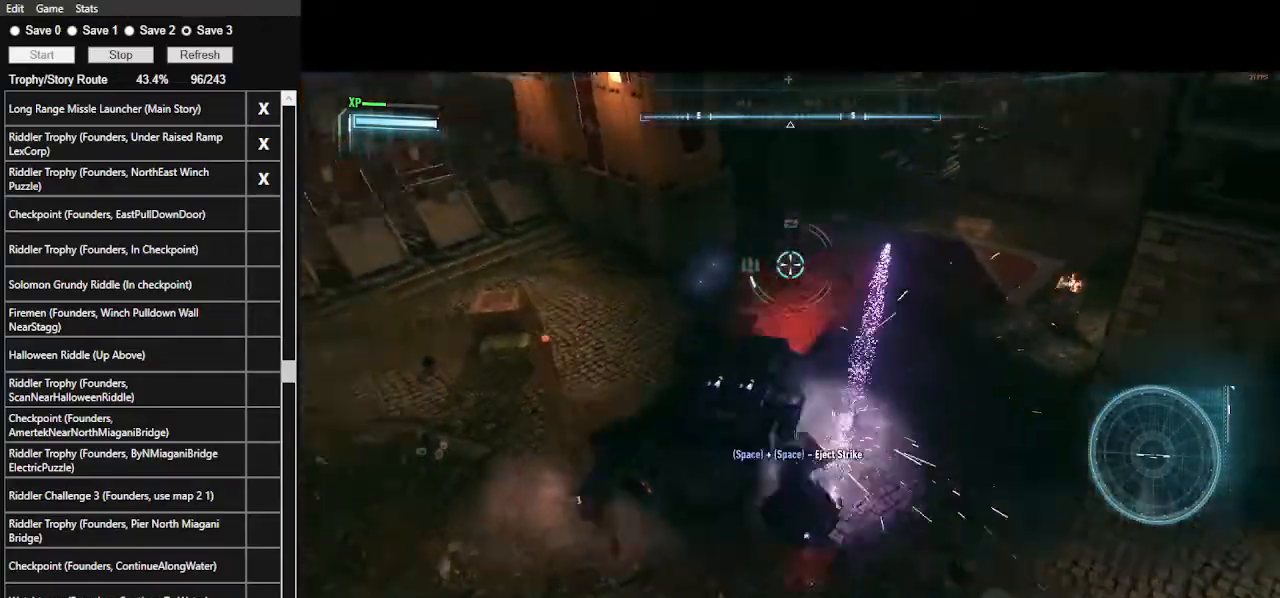
{"keys": ["a", "w"], "mouse": ["right"], "events": [[100, "w", "down"]]}
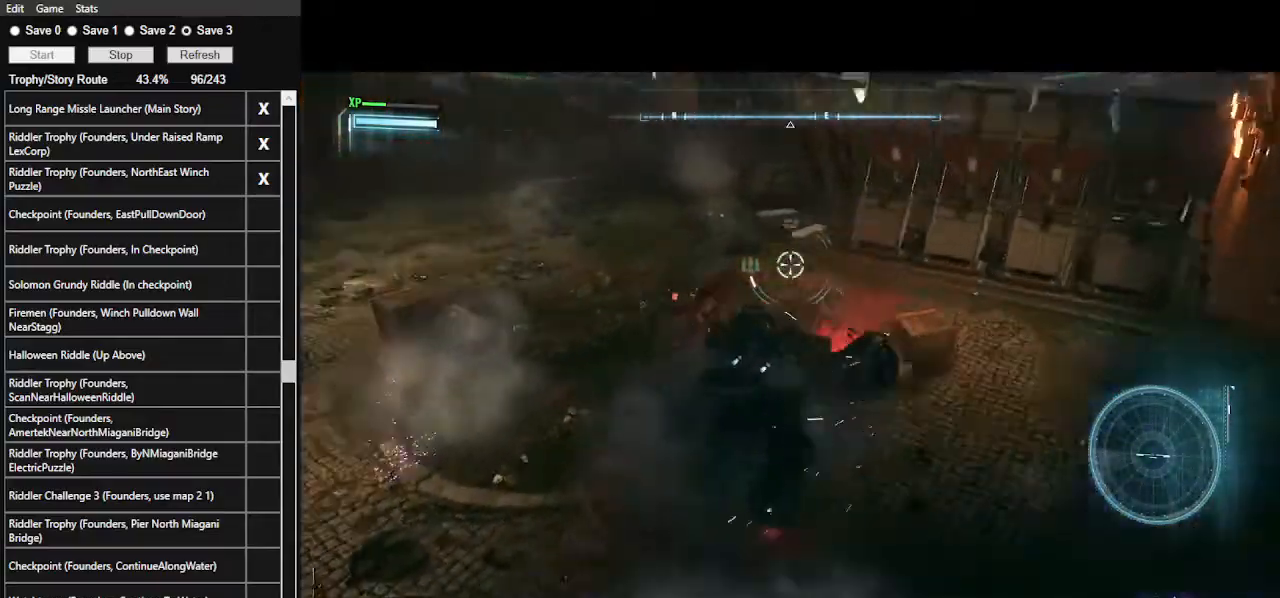
{"keys": ["a", "w"], "mouse": ["right"], "events": []}
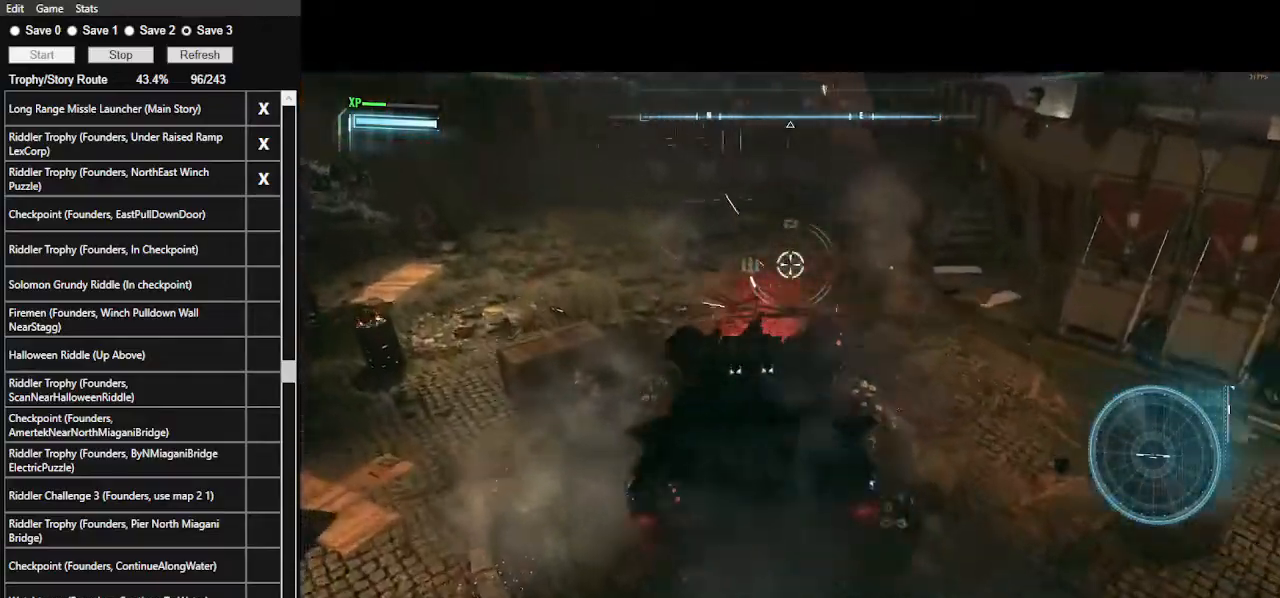
{"keys": ["w"], "mouse": ["left", "right"], "events": [[433, "a", "up"], [500, "mouse_left", "down"]]}
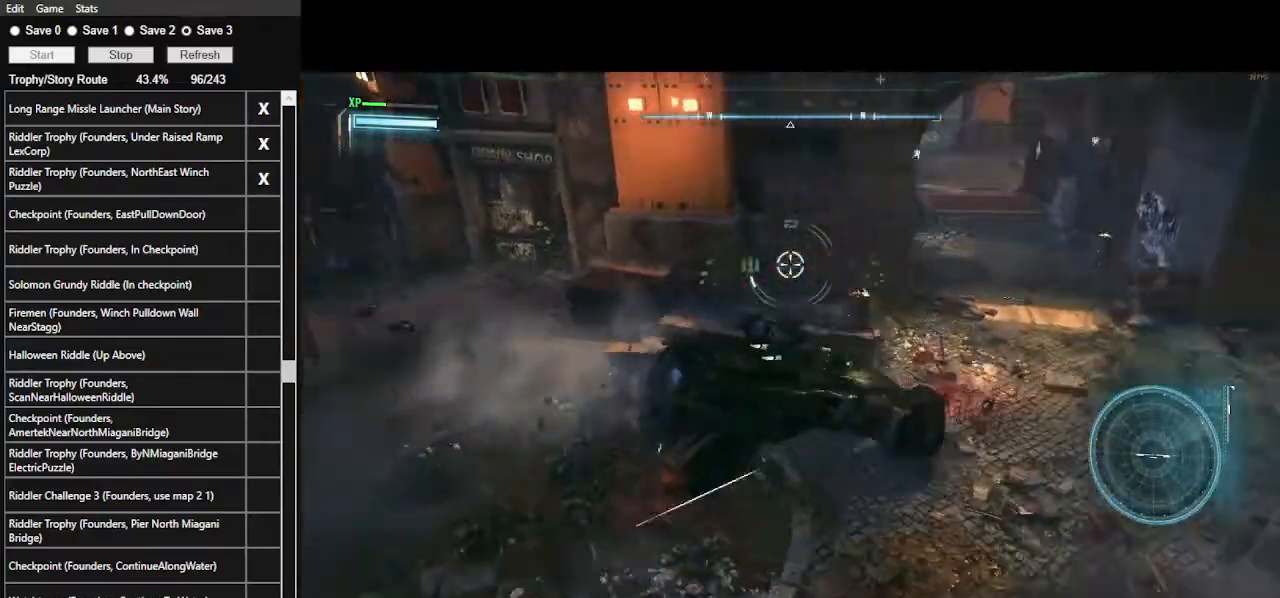
{"keys": [], "mouse": ["left", "right"], "events": [[100, "mouse_left", "up"], [133, "w", "up"], [233, "mouse_left", "down"], [300, "mouse_left", "up"], [433, "mouse_left", "down"]]}
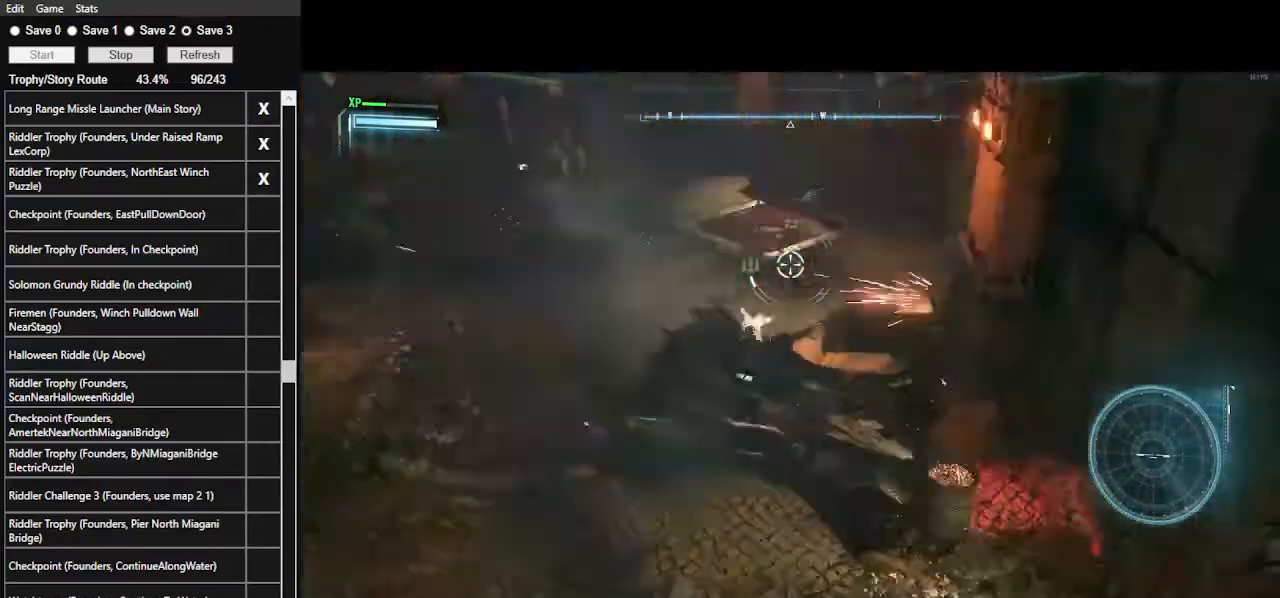
{"keys": ["a", "w"], "mouse": ["left", "right"], "events": [[33, "mouse_left", "up"], [33, "s", "down"], [167, "mouse_left", "down"], [200, "a", "down"], [200, "mouse_left", "up"], [267, "s", "up"], [300, "mouse_left", "down"], [433, "mouse_left", "up"], [433, "w", "down"], [500, "mouse_left", "down"]]}
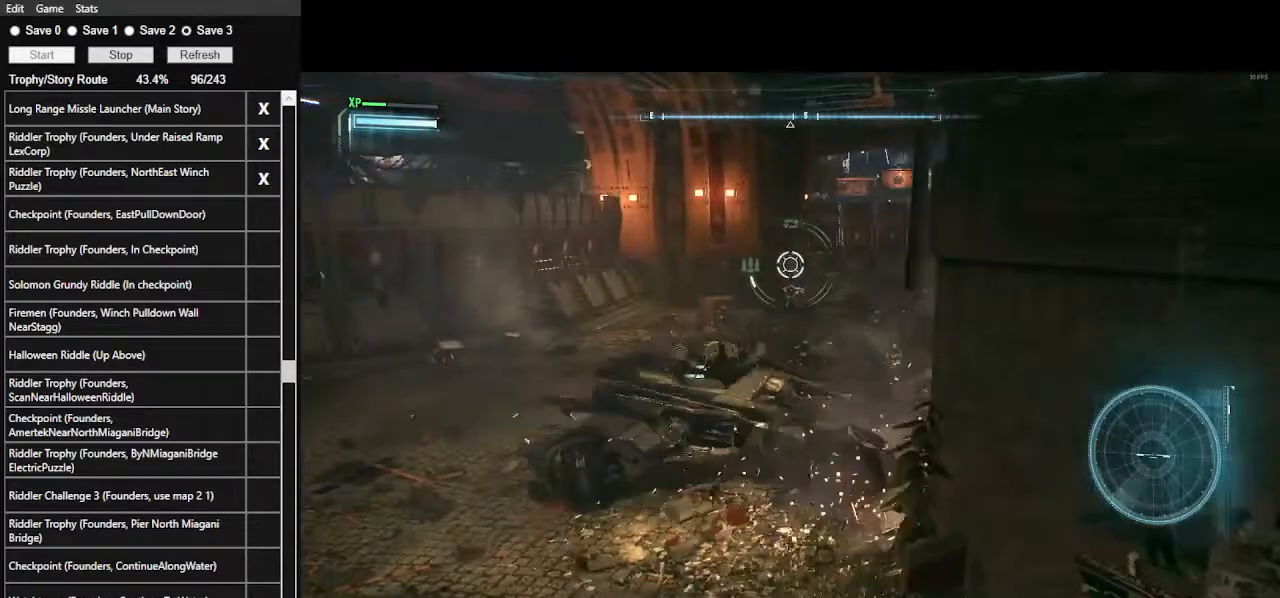
{"keys": ["a", "w"], "mouse": ["right"], "events": [[133, "mouse_left", "up"], [200, "mouse_left", "down"], [333, "mouse_left", "up"]]}
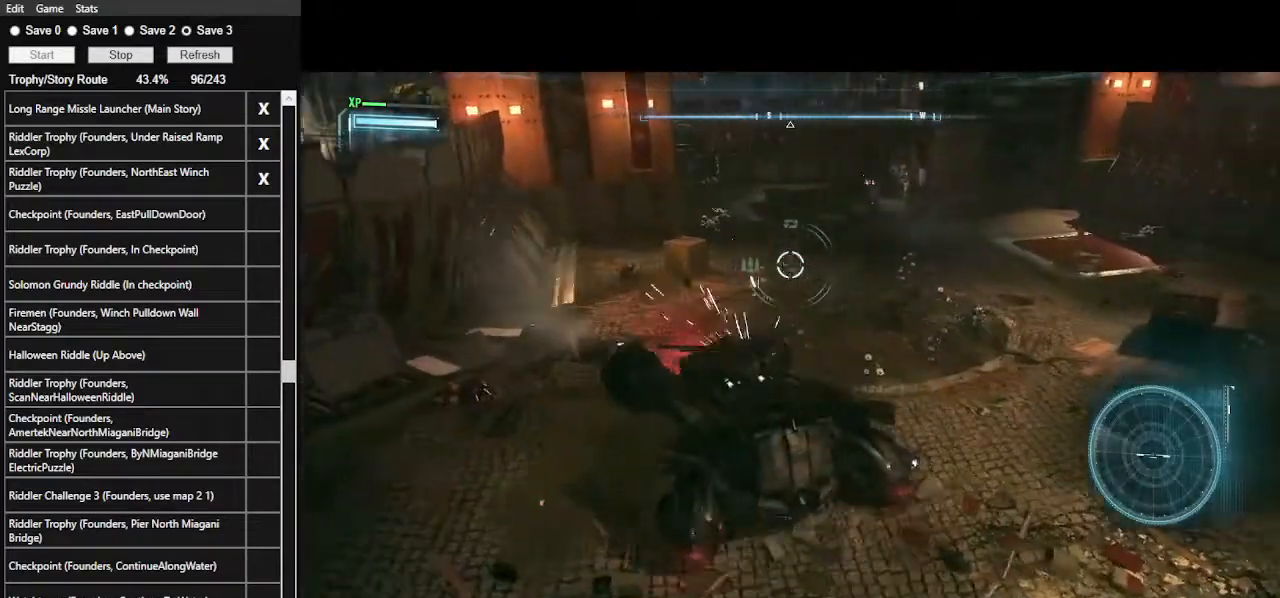
{"keys": ["a", "w"], "mouse": ["right"], "events": [[100, "a", "up"], [433, "a", "down"]]}
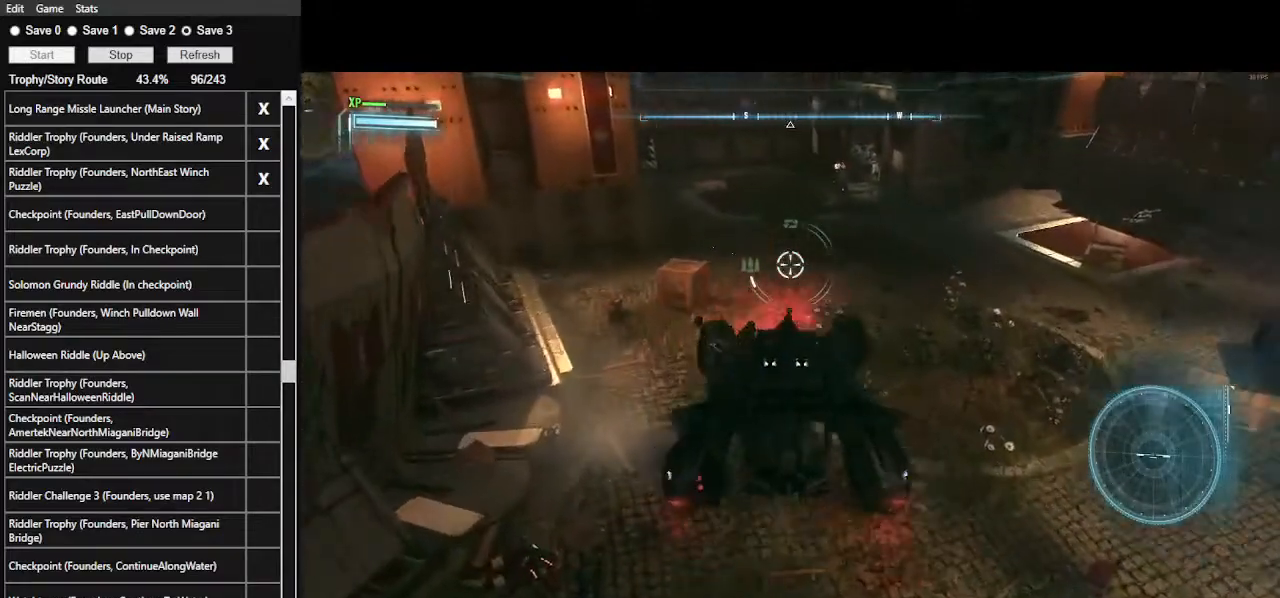
{"keys": [], "mouse": ["right"], "events": [[167, "w", "up"], [300, "a", "up"]]}
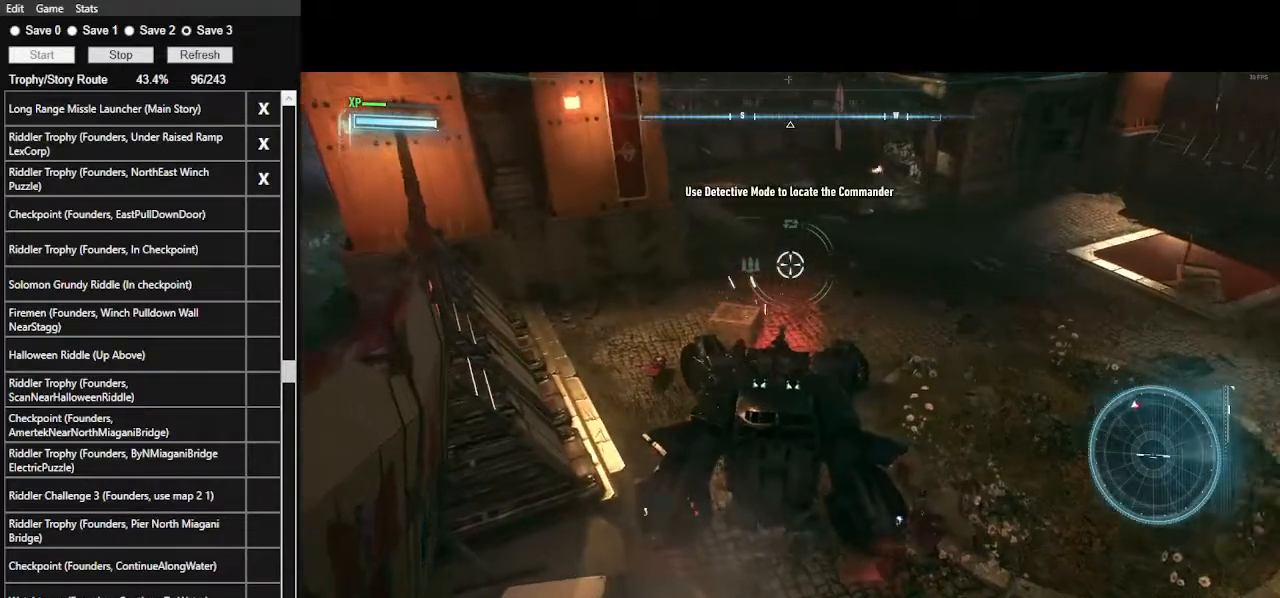
{"keys": [], "mouse": ["right"], "events": [[33, "w", "down"], [367, "a", "down"], [400, "w", "up"], [500, "a", "up"]]}
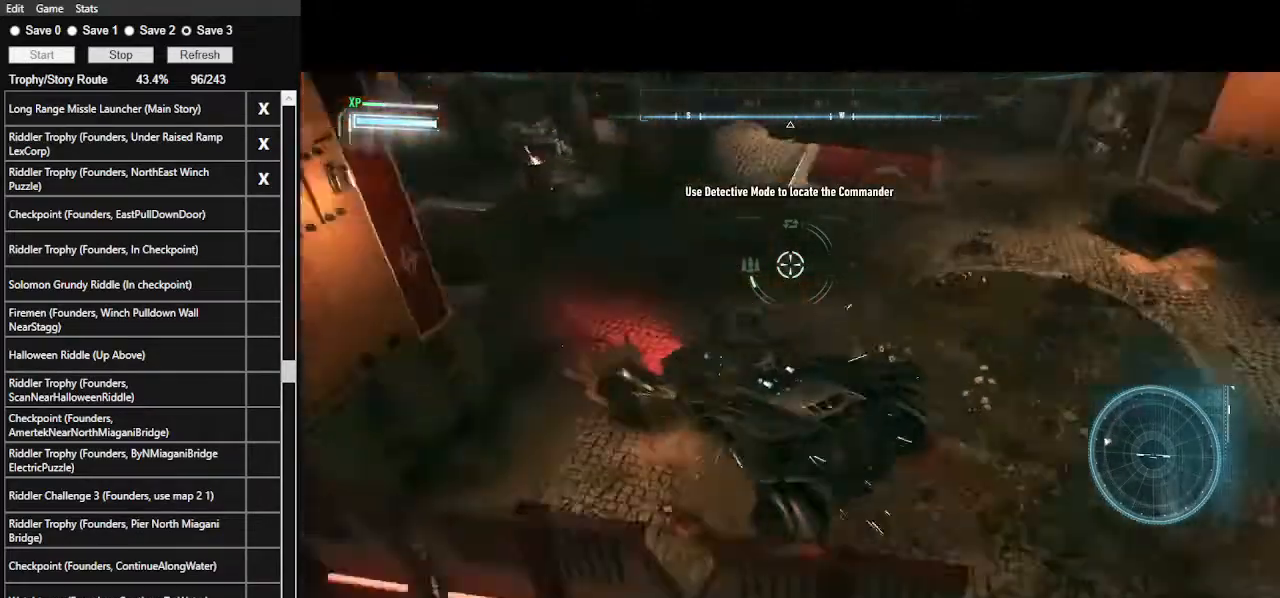
{"keys": [], "mouse": [], "events": [[200, "mouse_right", "up"], [300, "e", "down"], [400, "e", "up"]]}
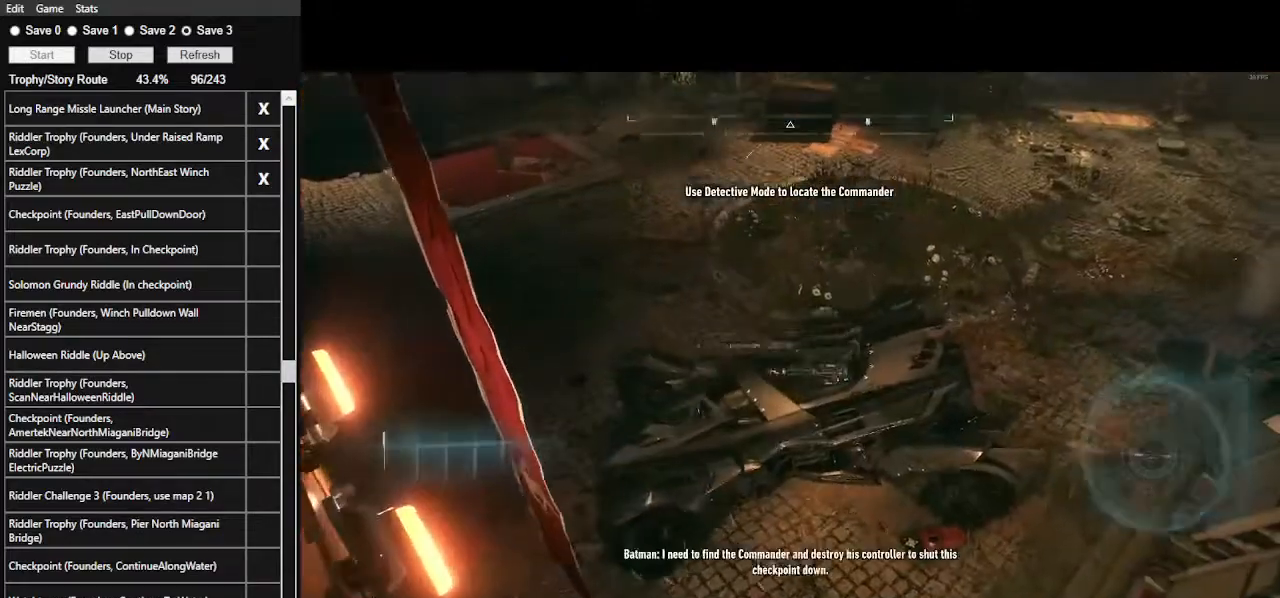
{"keys": [], "mouse": [], "events": [[33, "x", "down"], [167, "x", "up"]]}
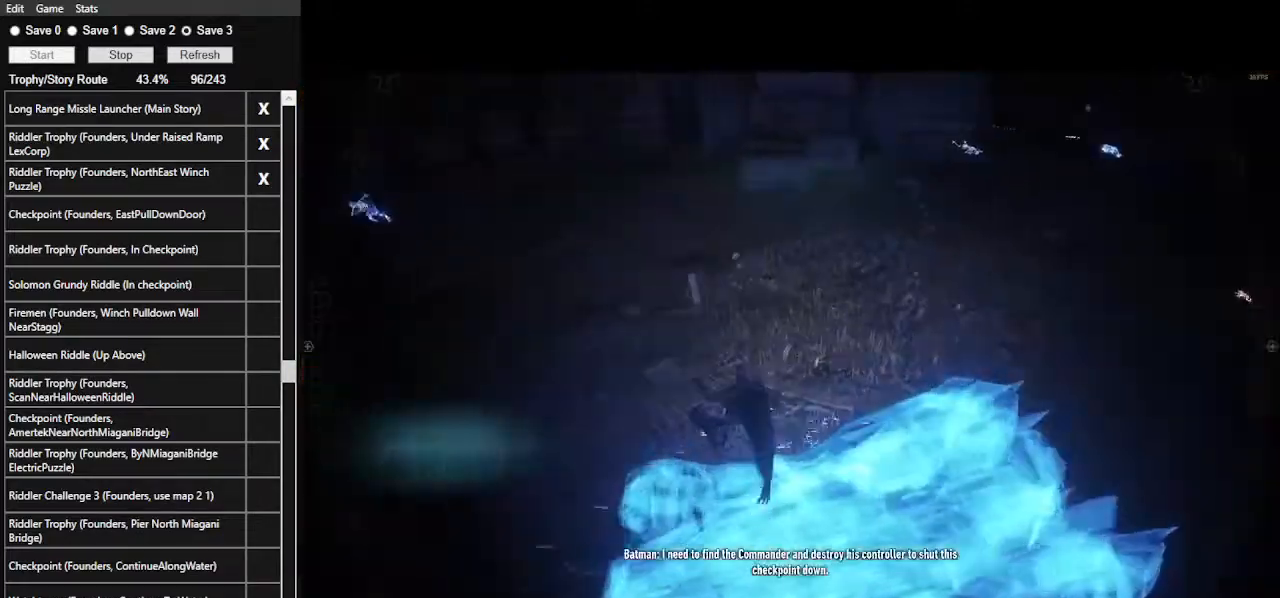
{"keys": ["space", "w"], "mouse": [], "events": [[467, "space", "down"], [467, "w", "down"]]}
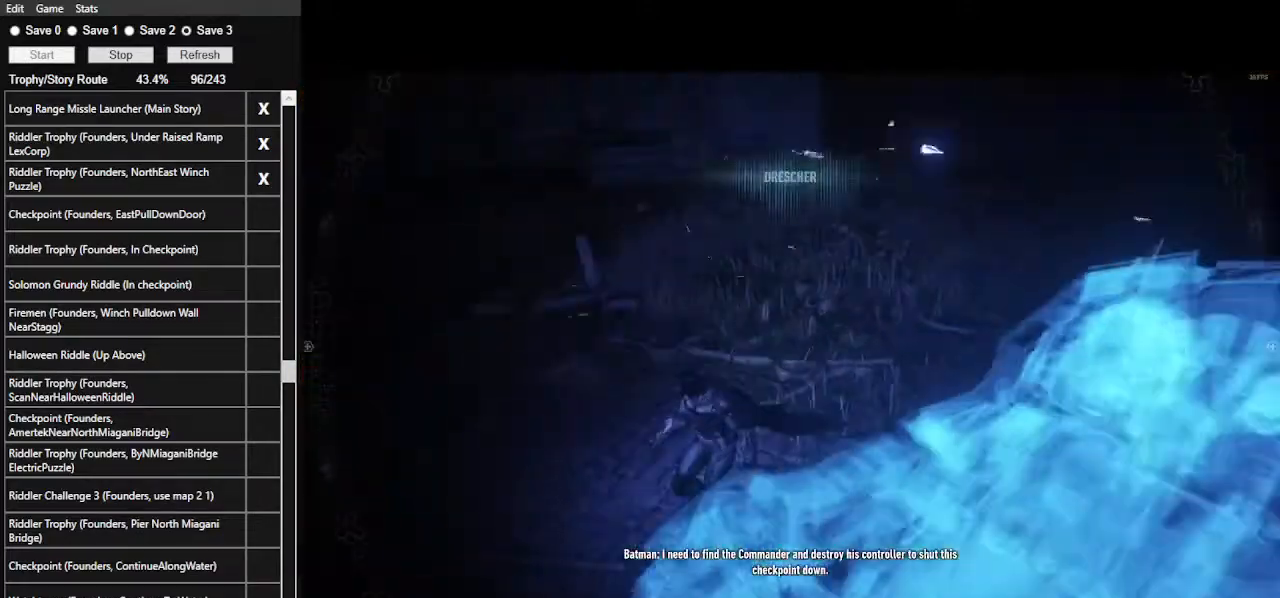
{"keys": ["space", "w"], "mouse": [], "events": []}
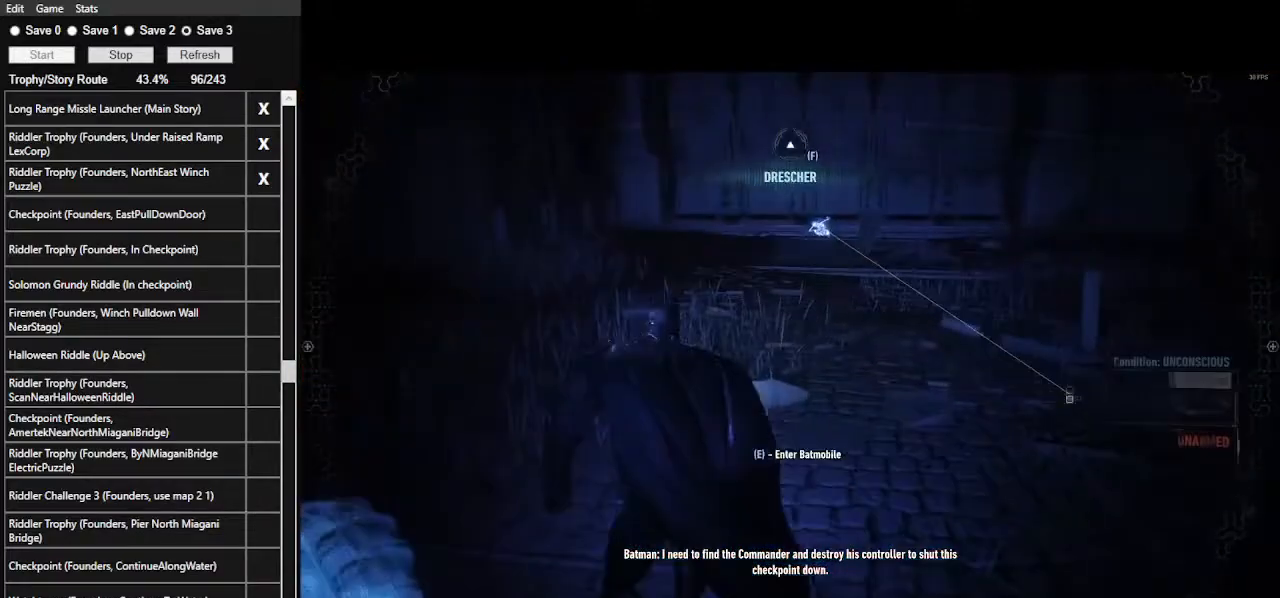
{"keys": ["space", "w"], "mouse": [], "events": []}
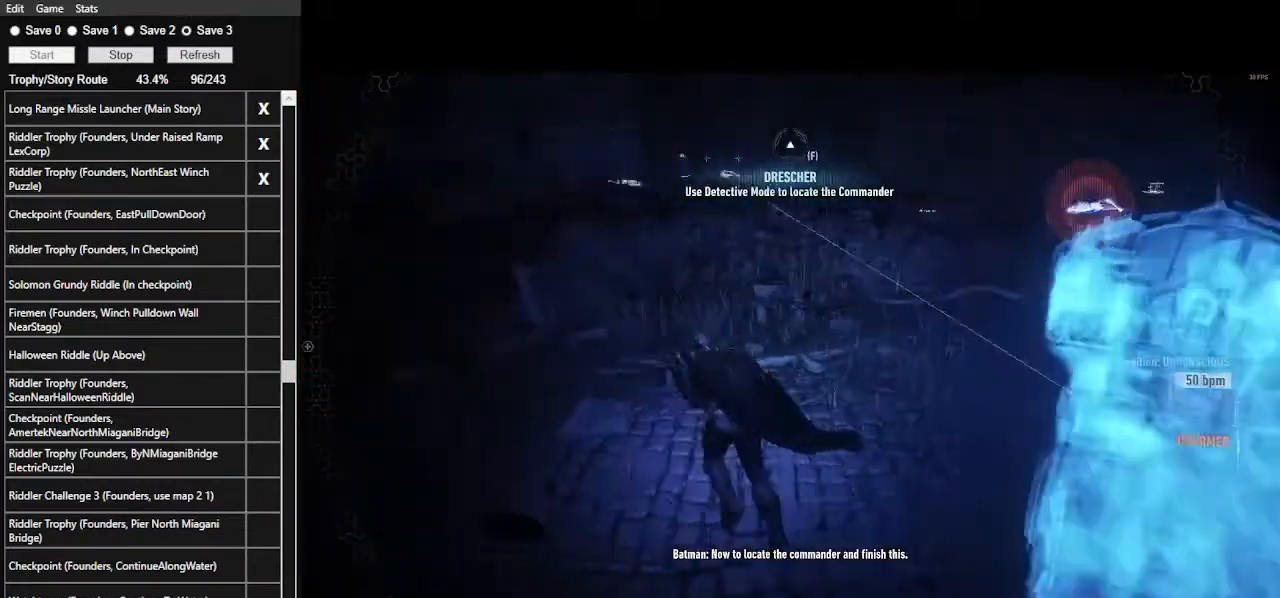
{"keys": ["space", "w"], "mouse": [], "events": []}
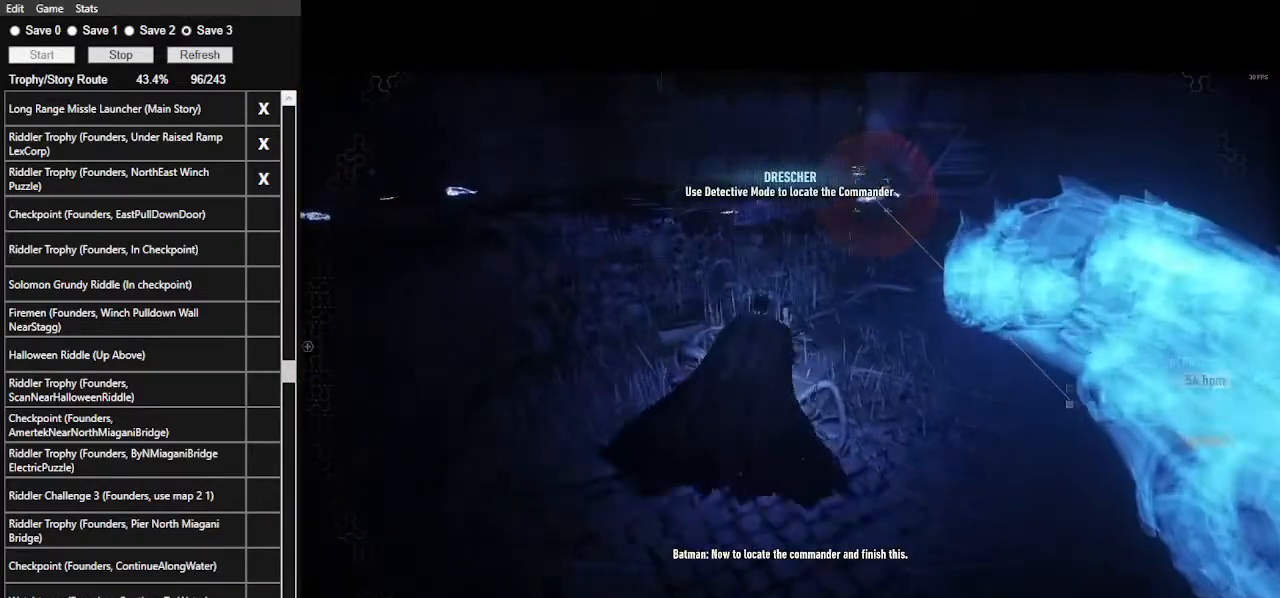
{"keys": ["space", "w"], "mouse": [], "events": []}
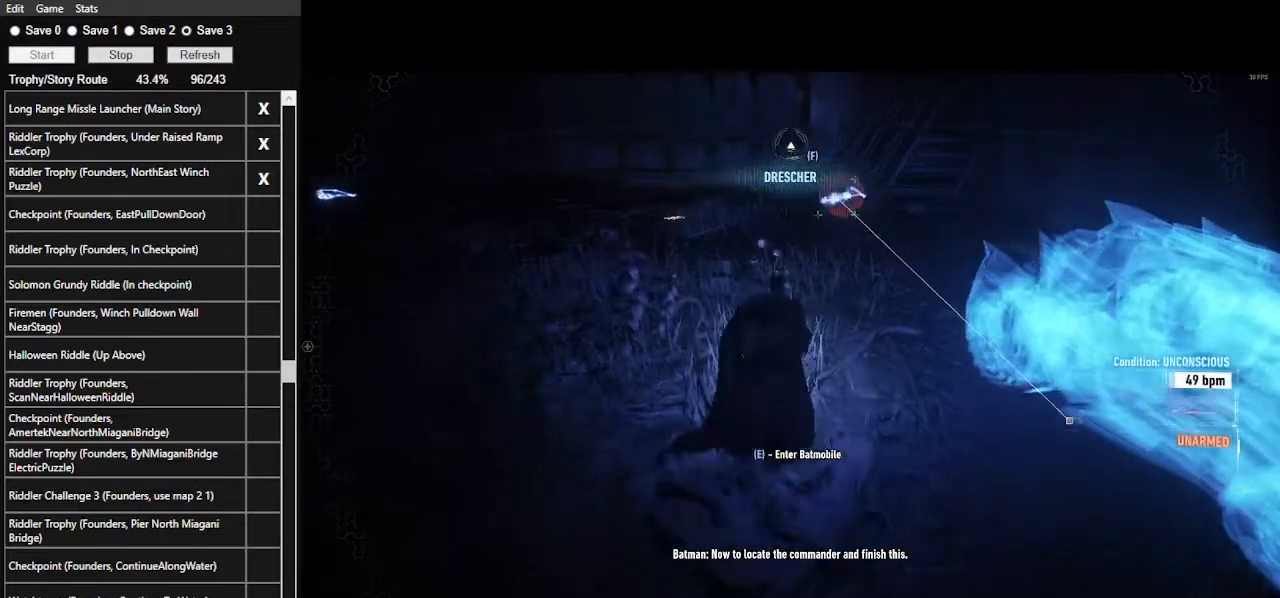
{"keys": ["space", "w"], "mouse": [], "events": []}
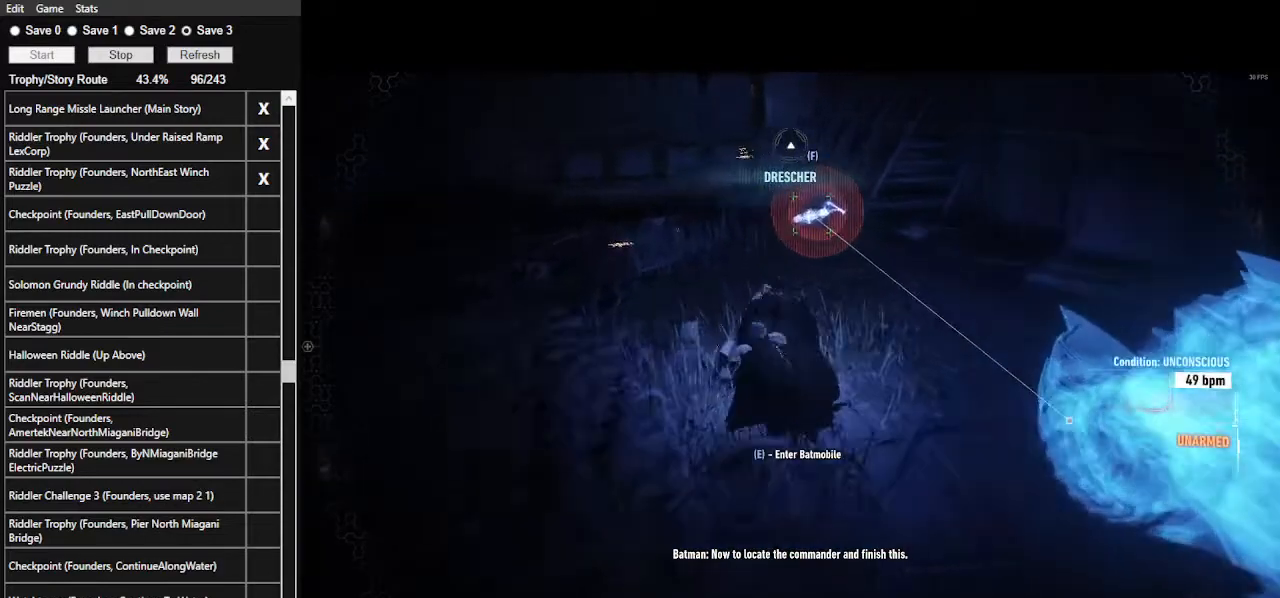
{"keys": ["space", "w"], "mouse": [], "events": []}
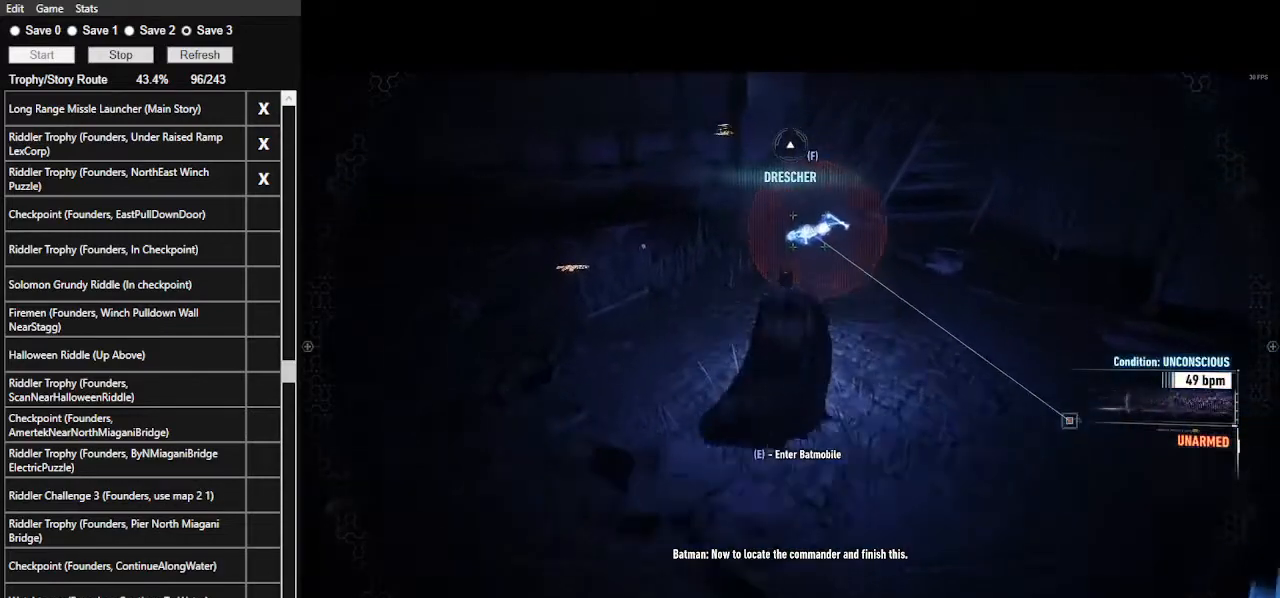
{"keys": ["space", "w"], "mouse": [], "events": []}
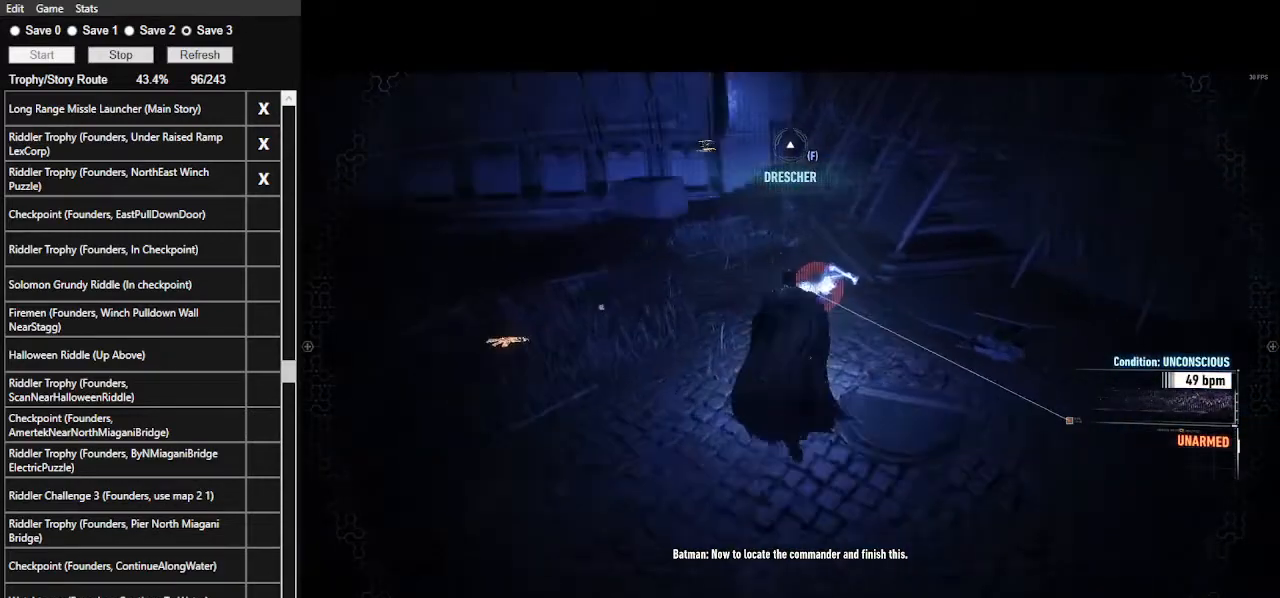
{"keys": ["space"], "mouse": [], "events": [[100, "space", "up"], [100, "w", "up"], [300, "space", "down"]]}
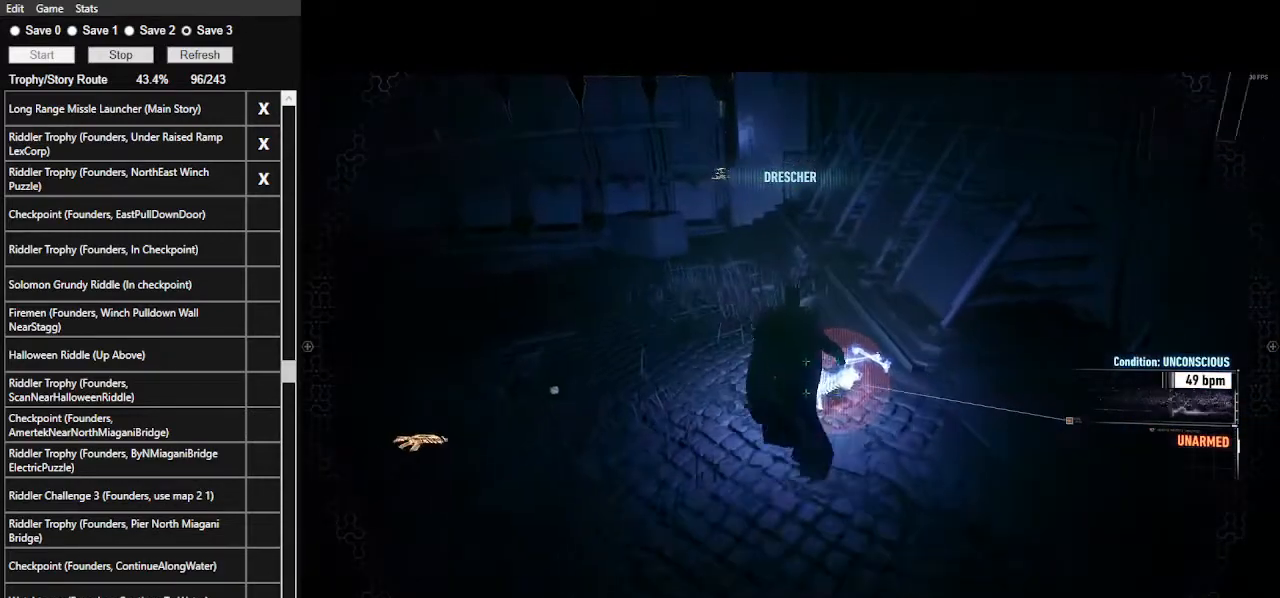
{"keys": [], "mouse": [], "events": [[267, "space", "up"]]}